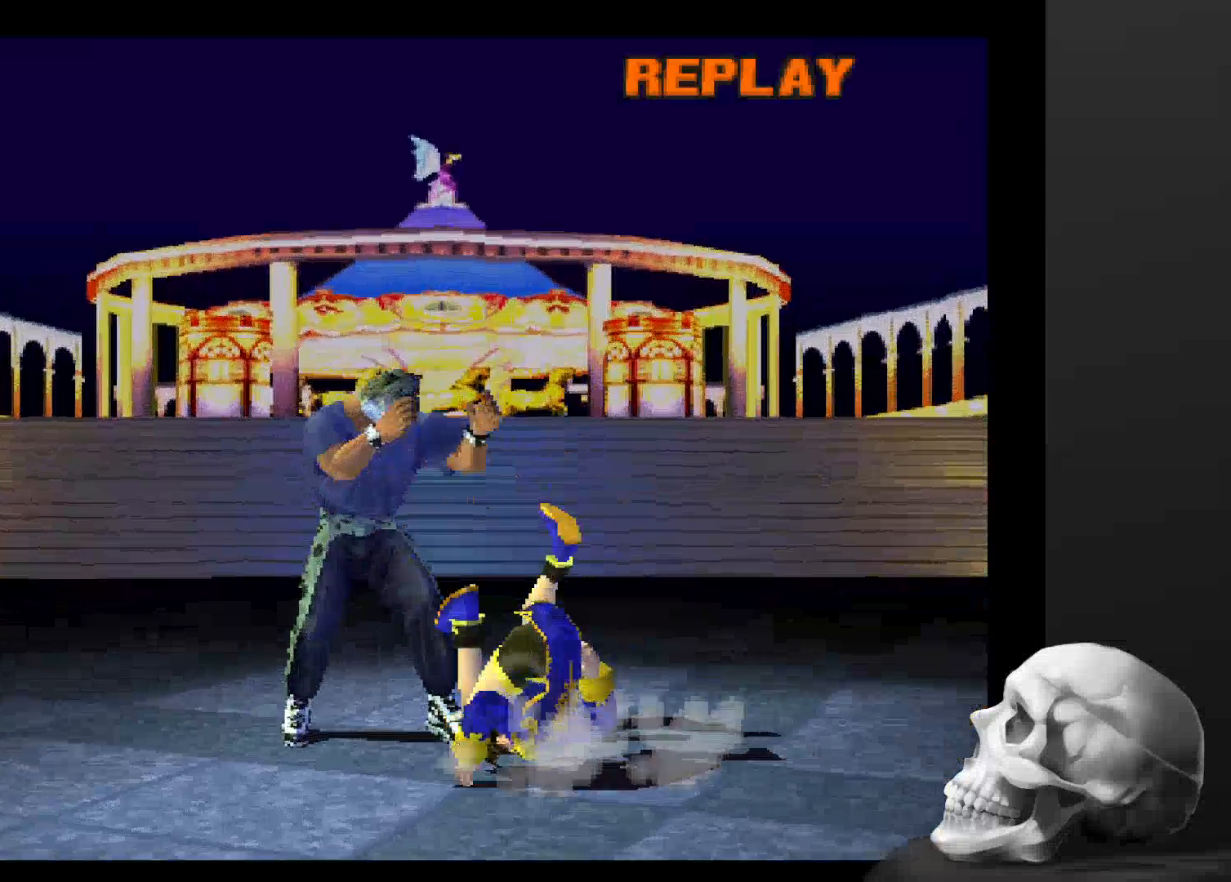
Gameplay with a controller (PlayStation layout); each line is a JSON object with the inputs held at the frame after it. "events" lists button and stick changes between this image and that frame as [ms after this image, input, new state], when the widget could be followed in between. Not read: CROSS DPAD_DOWN DPAD_LEFT DPAD_RIGHT L3 R1 R3 SQUARE.
{"buttons": [], "left_stick": "center", "right_stick": "center", "events": [[133, "START", "down"], [267, "START", "up"]]}
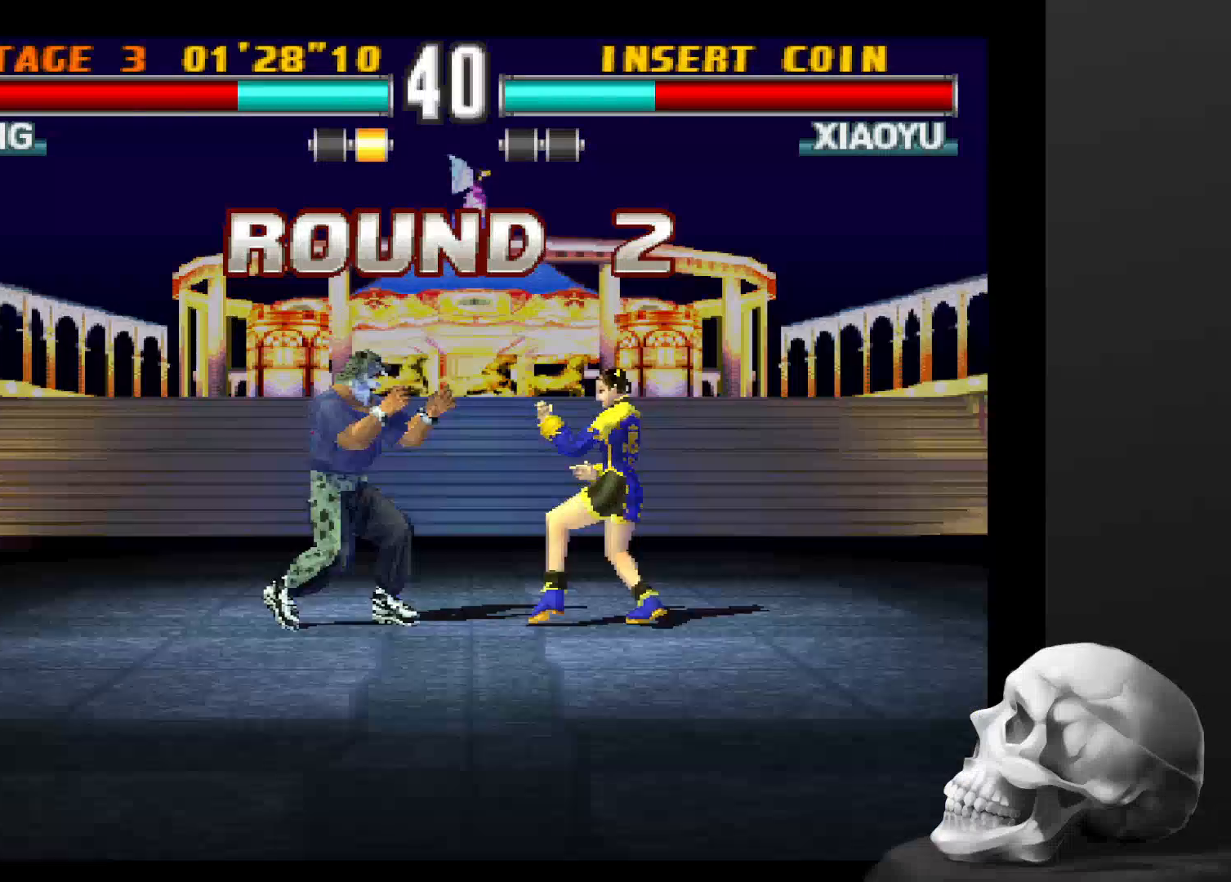
{"buttons": [], "left_stick": "center", "right_stick": "center", "events": []}
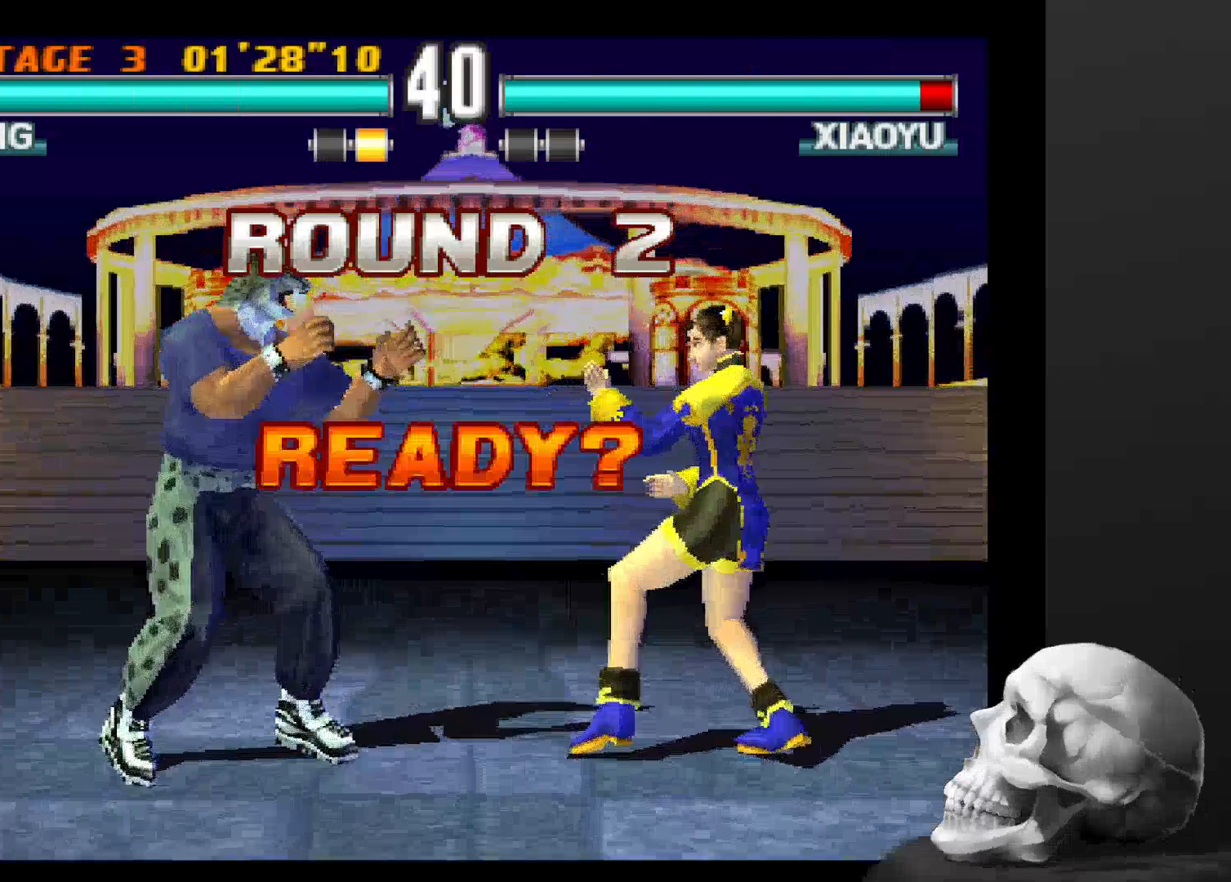
{"buttons": [], "left_stick": "center", "right_stick": "center", "events": []}
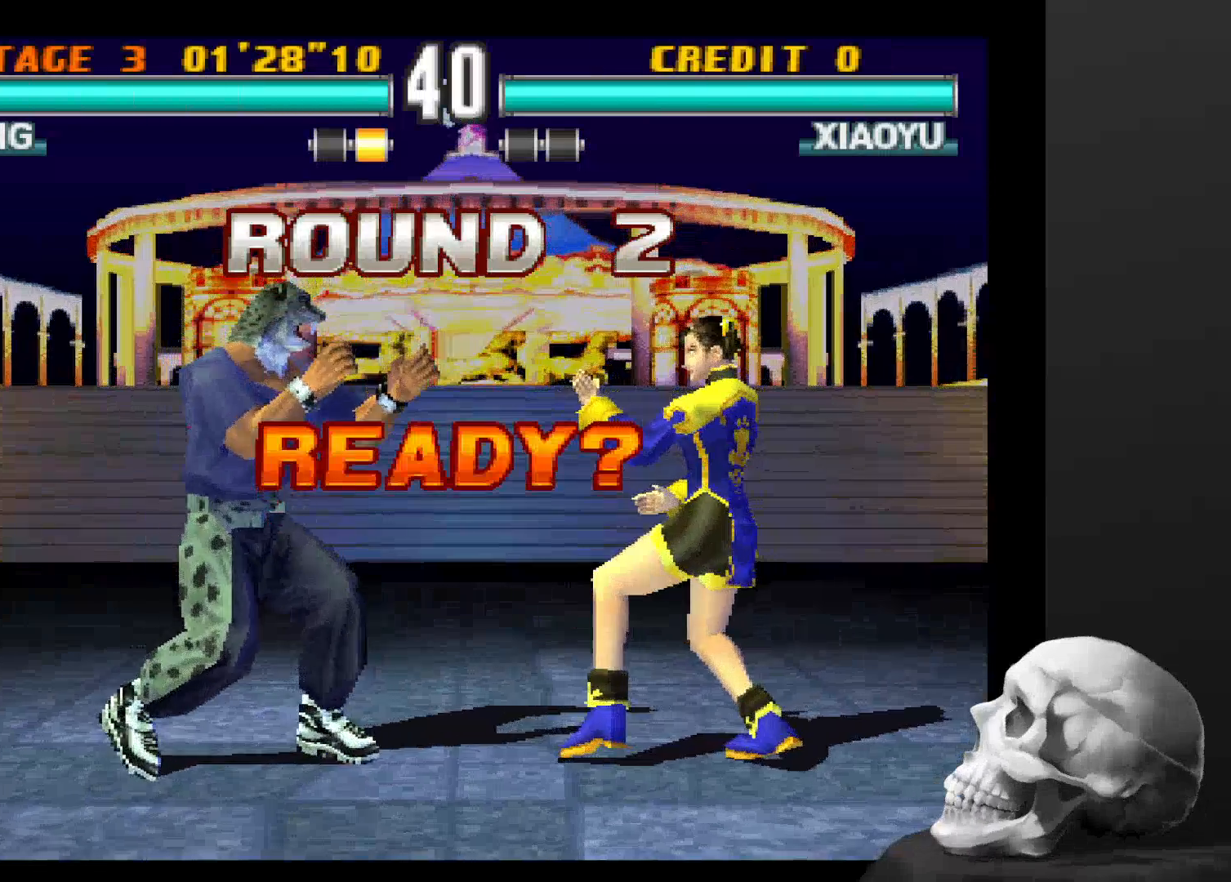
{"buttons": [], "left_stick": "center", "right_stick": "center", "events": []}
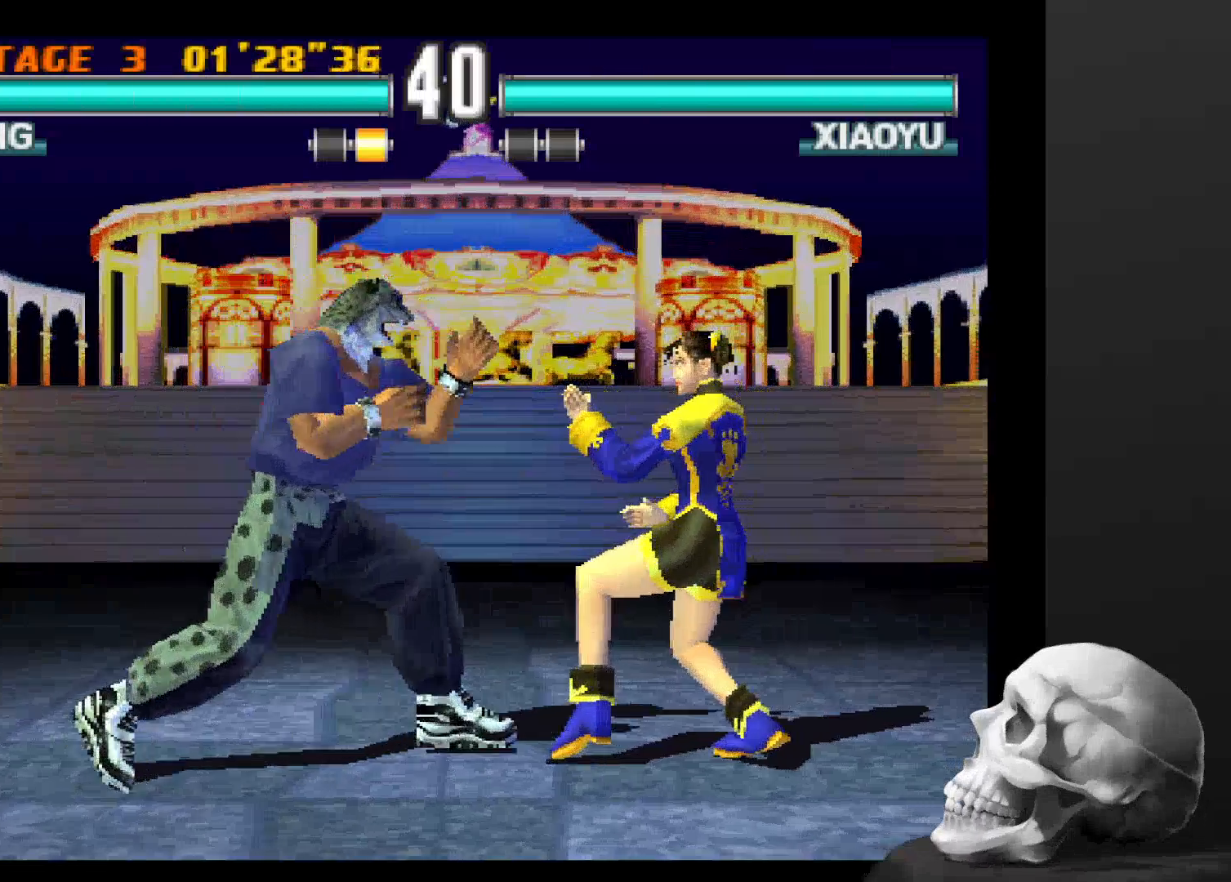
{"buttons": ["CIRCLE"], "left_stick": "center", "right_stick": "center"}
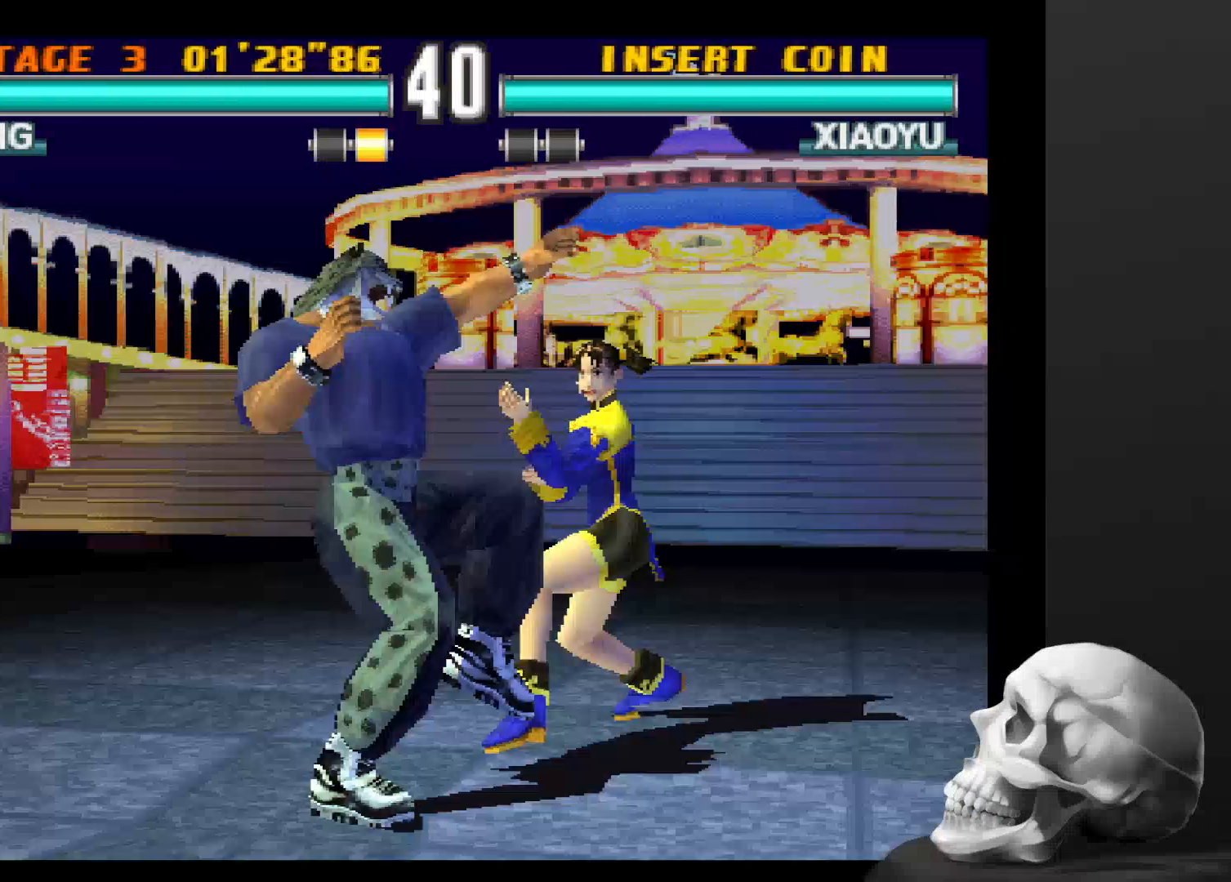
{"buttons": [], "left_stick": "center", "right_stick": "center", "events": [[67, "CIRCLE", "up"]]}